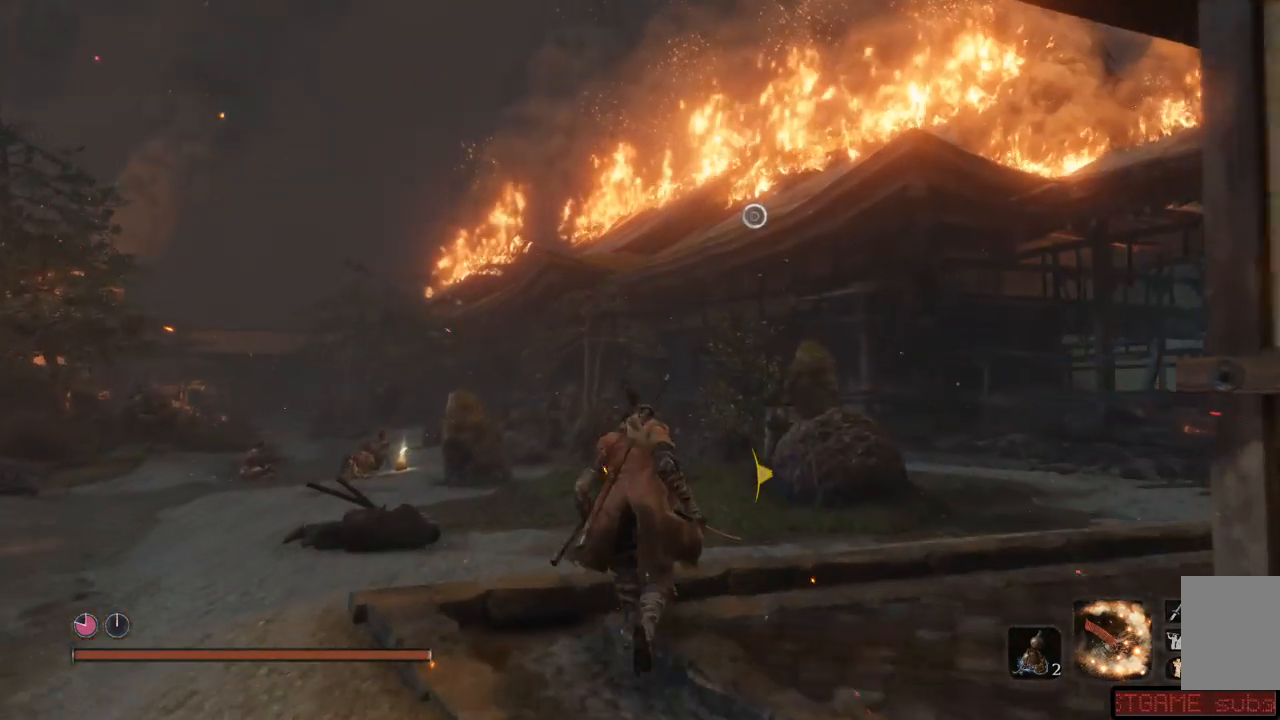
Gameplay with a controller (Xbox layout); each line is a JSON object with the inputs held at the frame after it. "events" lists button and stick changes between this image and that frame as [ms after this image, input, new state], when the widget could be followed in between. Not read: L3 R3.
{"buttons": [], "left_stick": "up", "right_stick": "center", "events": []}
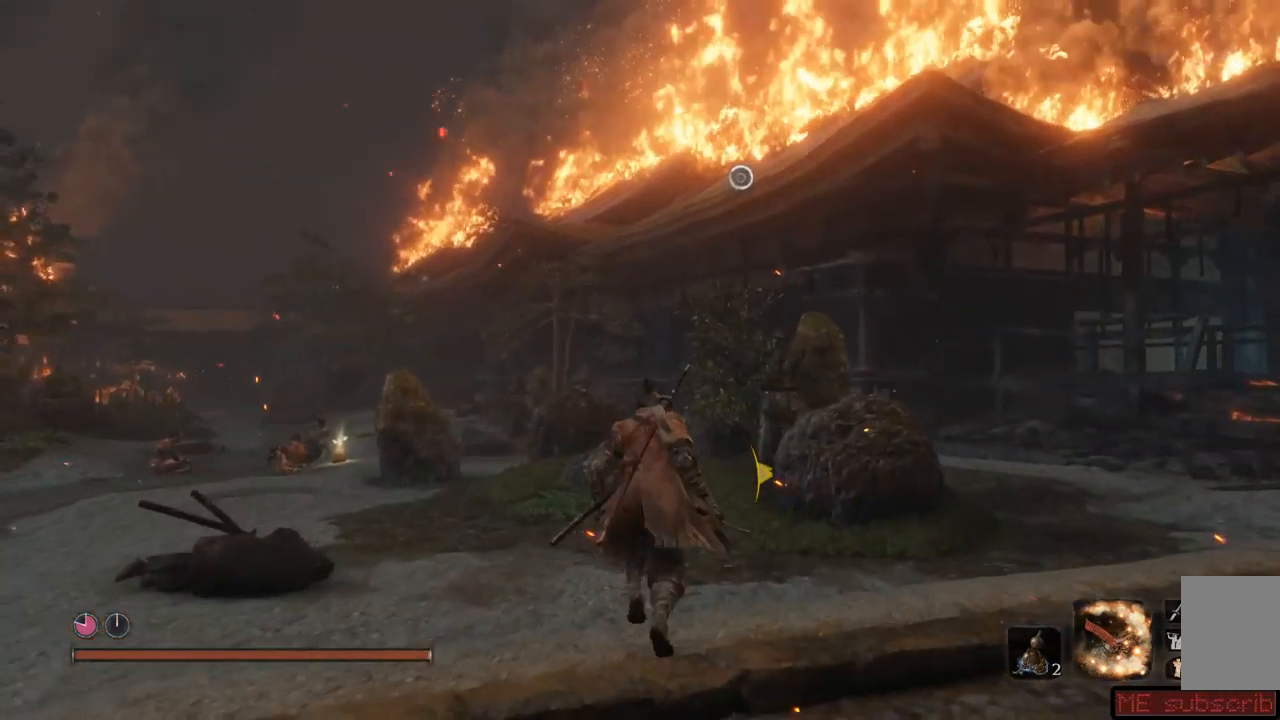
{"buttons": [], "left_stick": "up", "right_stick": "center", "events": []}
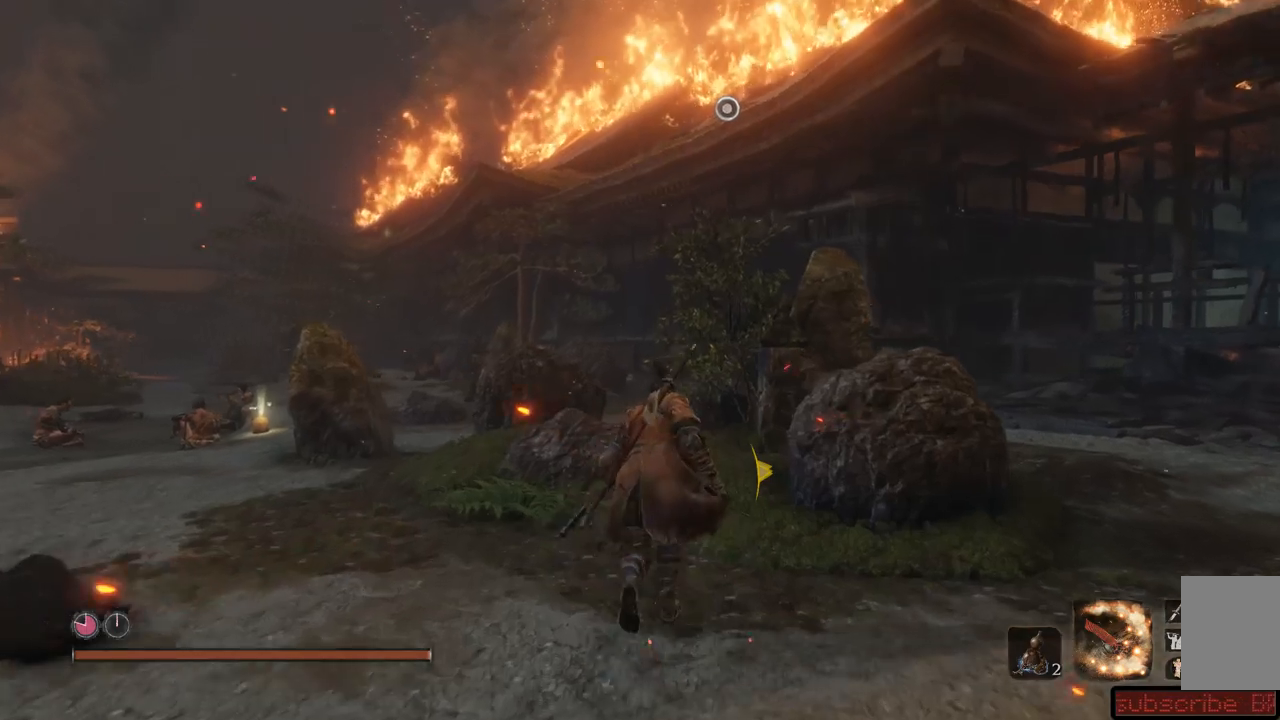
{"buttons": ["A"], "left_stick": "up", "right_stick": "center", "events": [[100, "A", "down"], [200, "A", "up"], [317, "A", "down"], [367, "A", "up"], [450, "A", "down"]]}
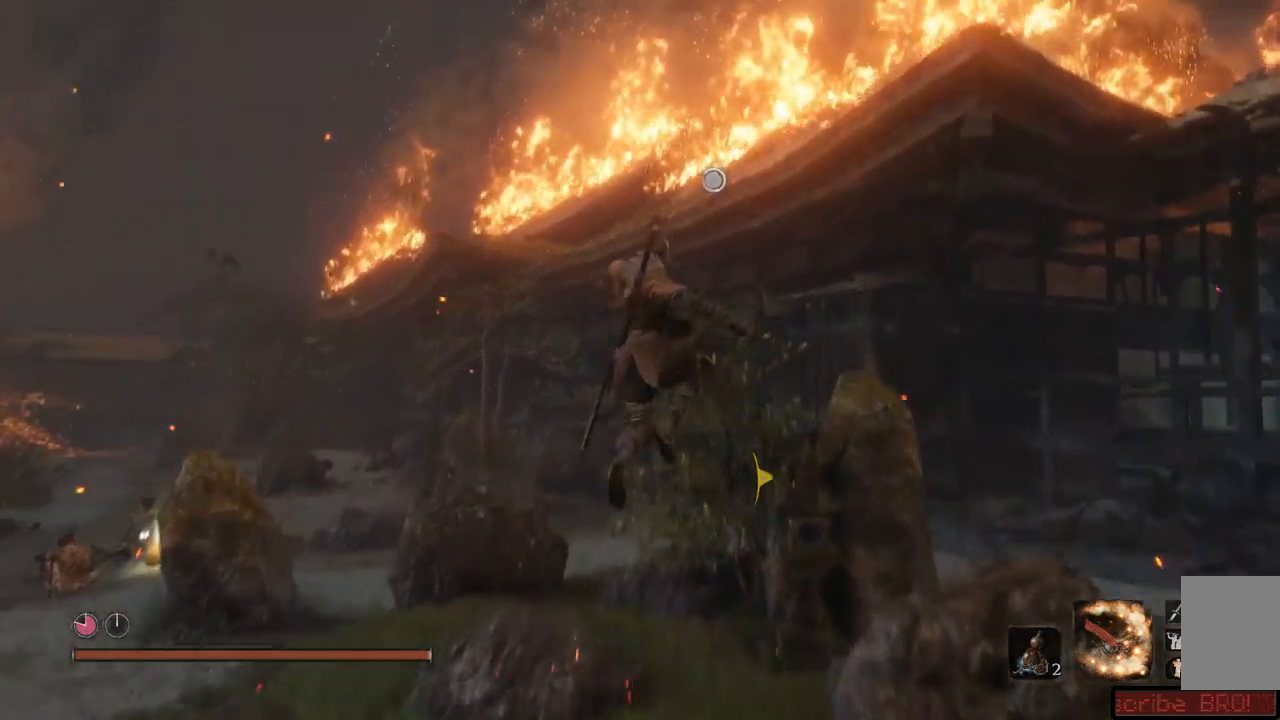
{"buttons": ["L2"], "left_stick": "up", "right_stick": "center", "events": [[17, "A", "up"], [100, "A", "down"], [184, "A", "up"], [350, "L2", "down"]]}
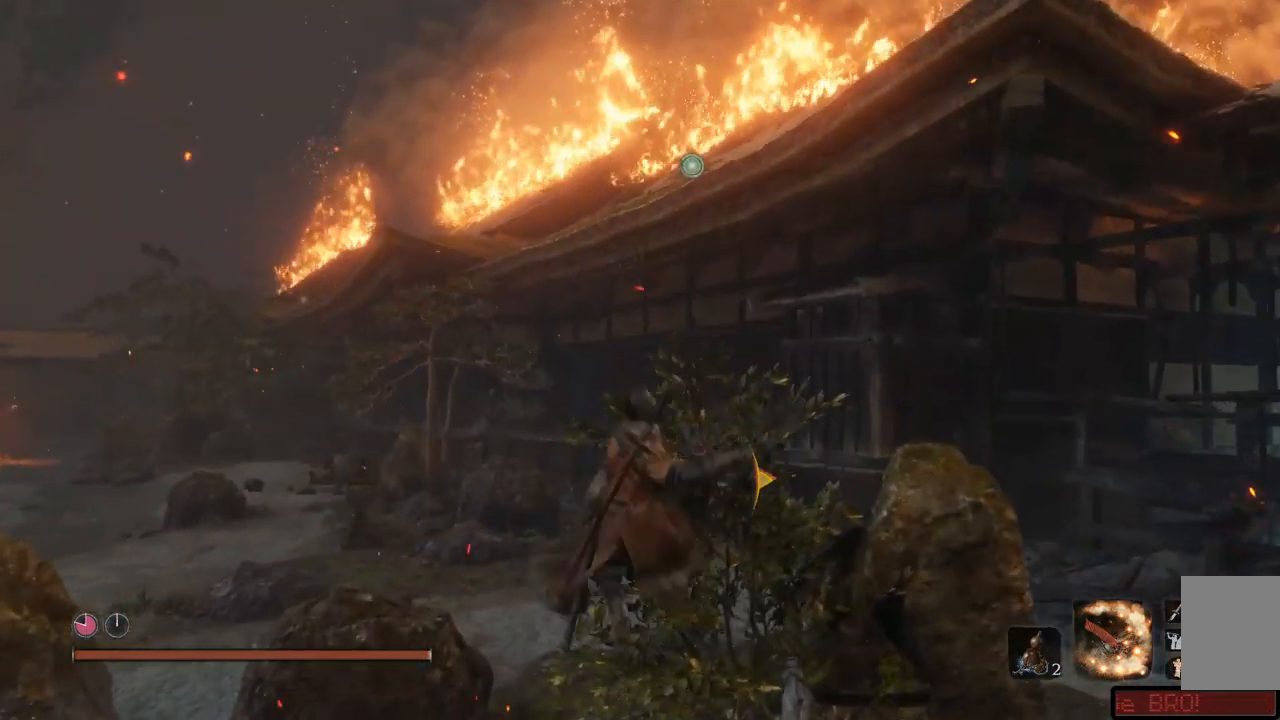
{"buttons": ["L2"], "left_stick": "up", "right_stick": "center", "events": []}
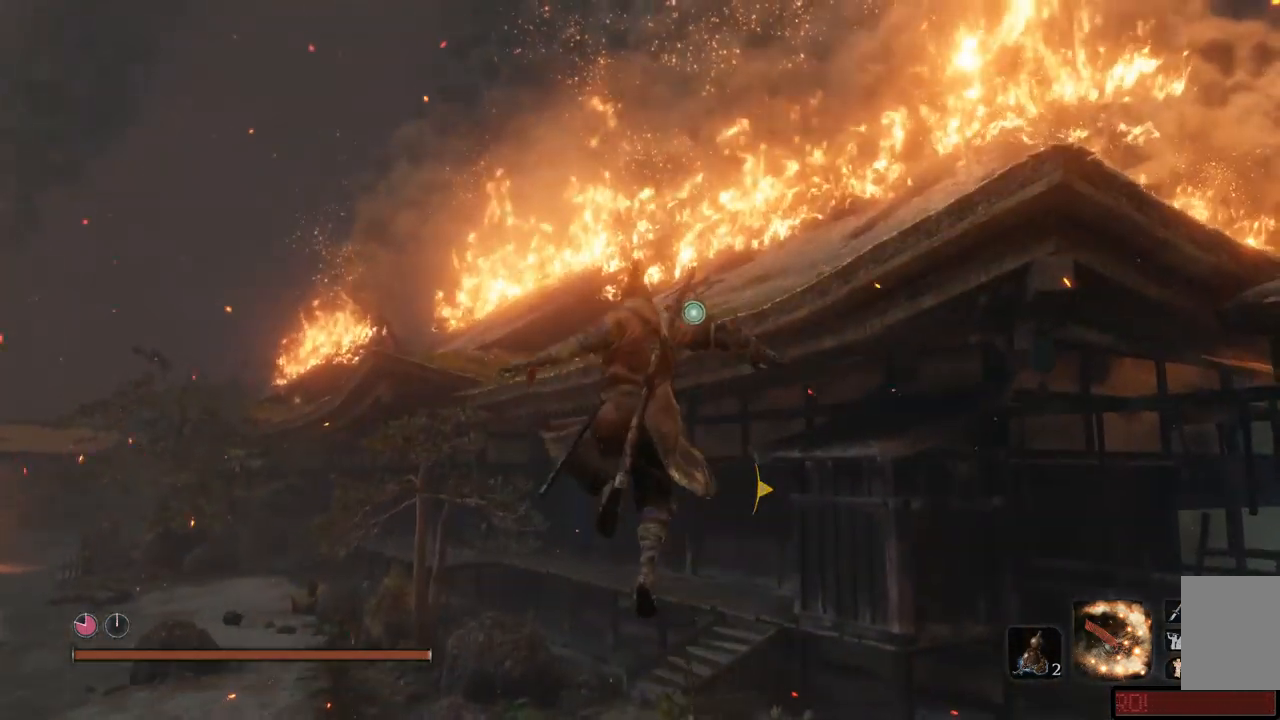
{"buttons": ["L2"], "left_stick": "up", "right_stick": "center", "events": [[234, "L2", "up"], [284, "L2", "down"]]}
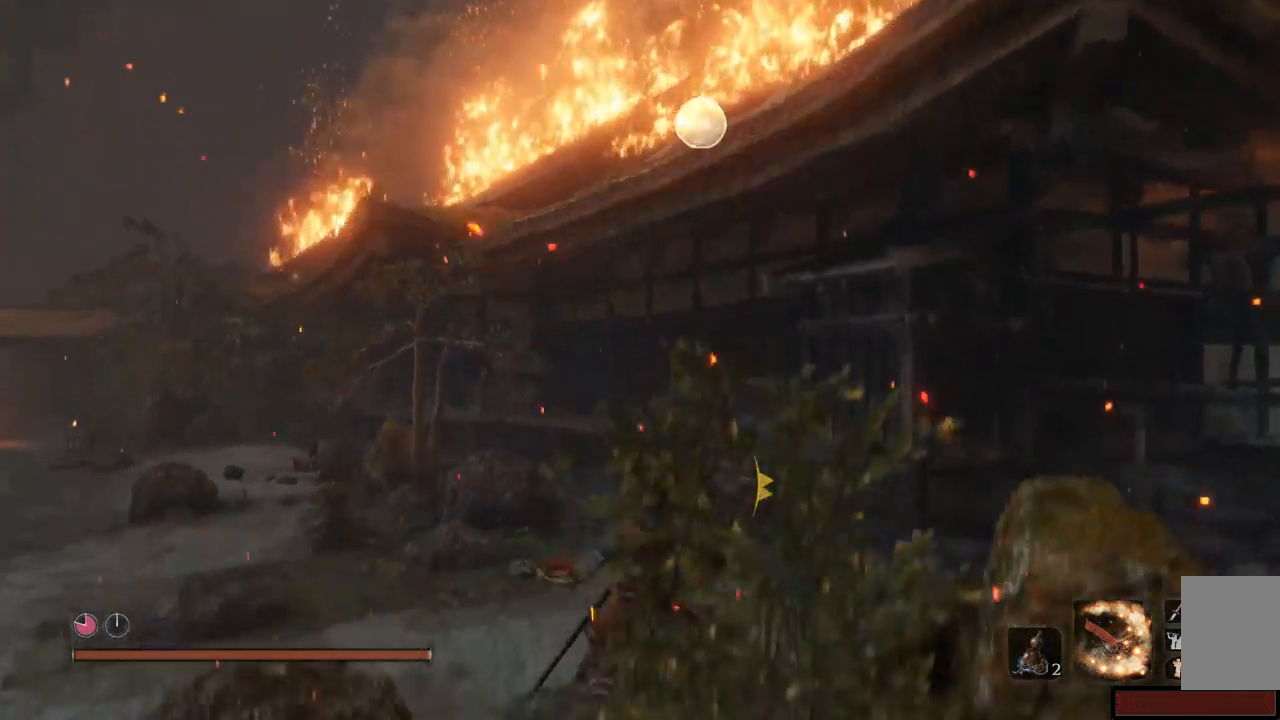
{"buttons": ["L2"], "left_stick": "up", "right_stick": "up", "events": [[367, "right_stick", "up"]]}
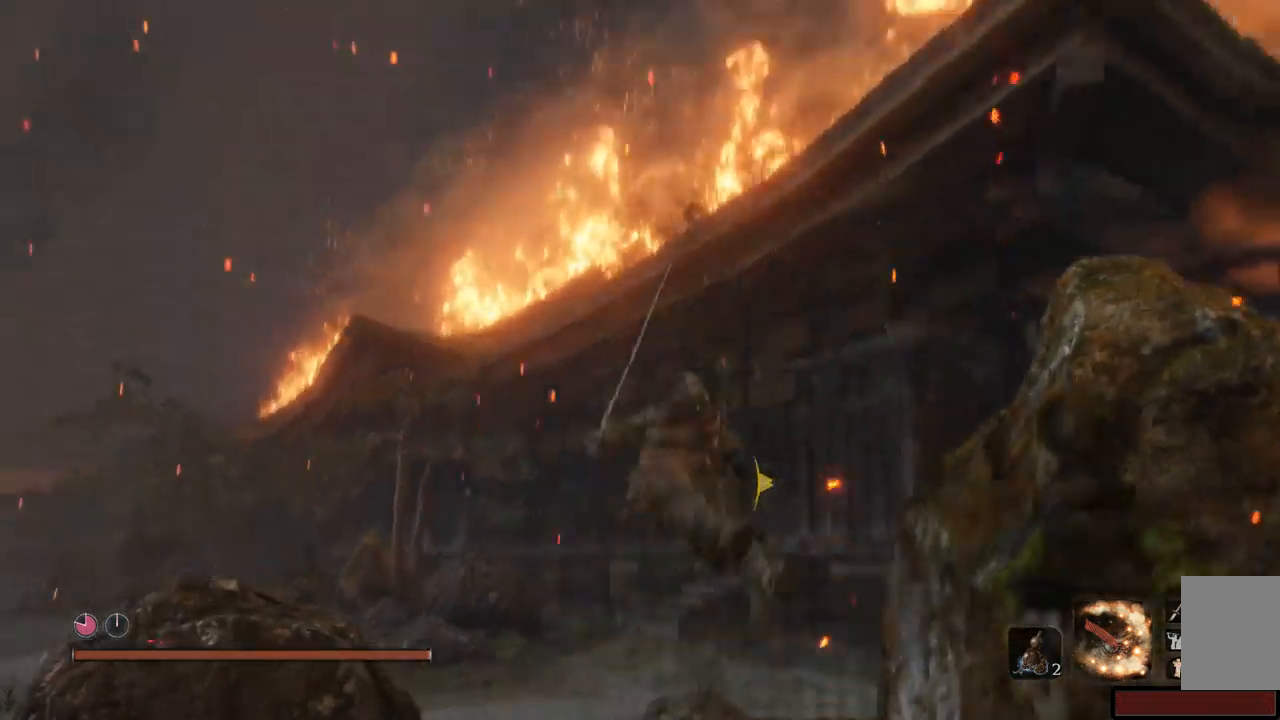
{"buttons": ["L2"], "left_stick": "up", "right_stick": "center", "events": [[100, "right_stick", "center"]]}
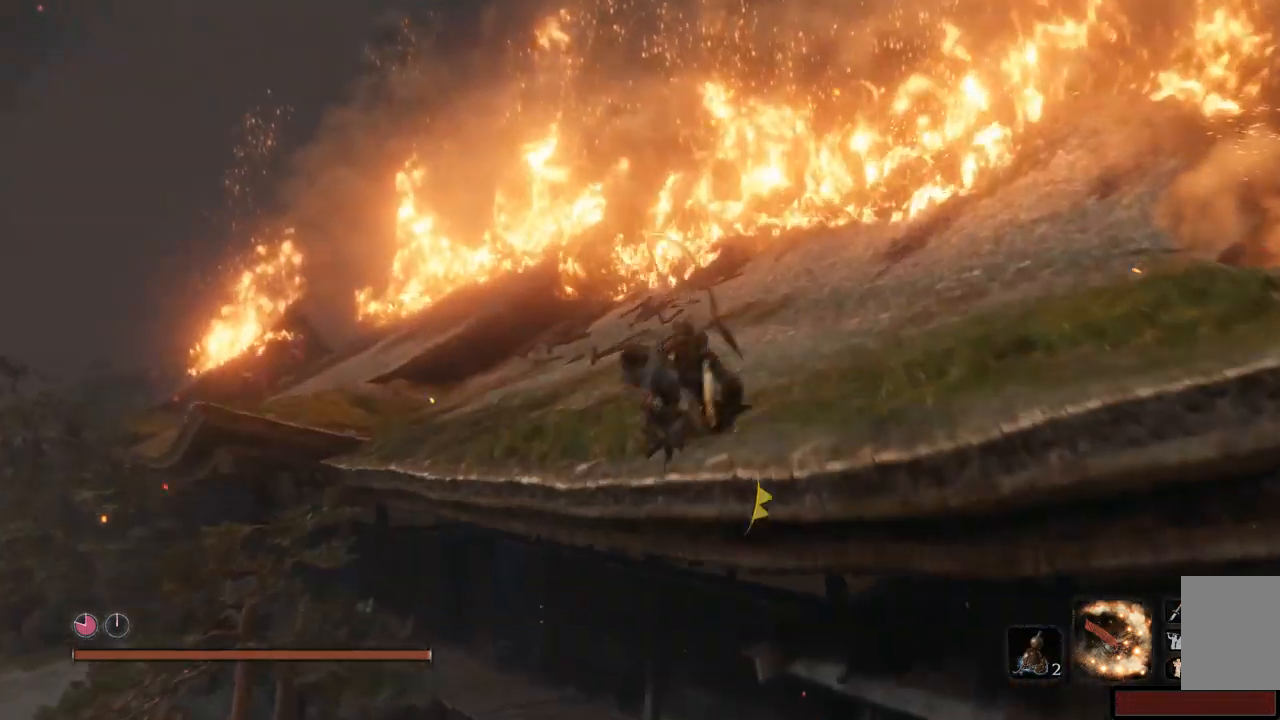
{"buttons": [], "left_stick": "up", "right_stick": "down-left", "events": [[250, "right_stick", "down-left"], [467, "L2", "up"]]}
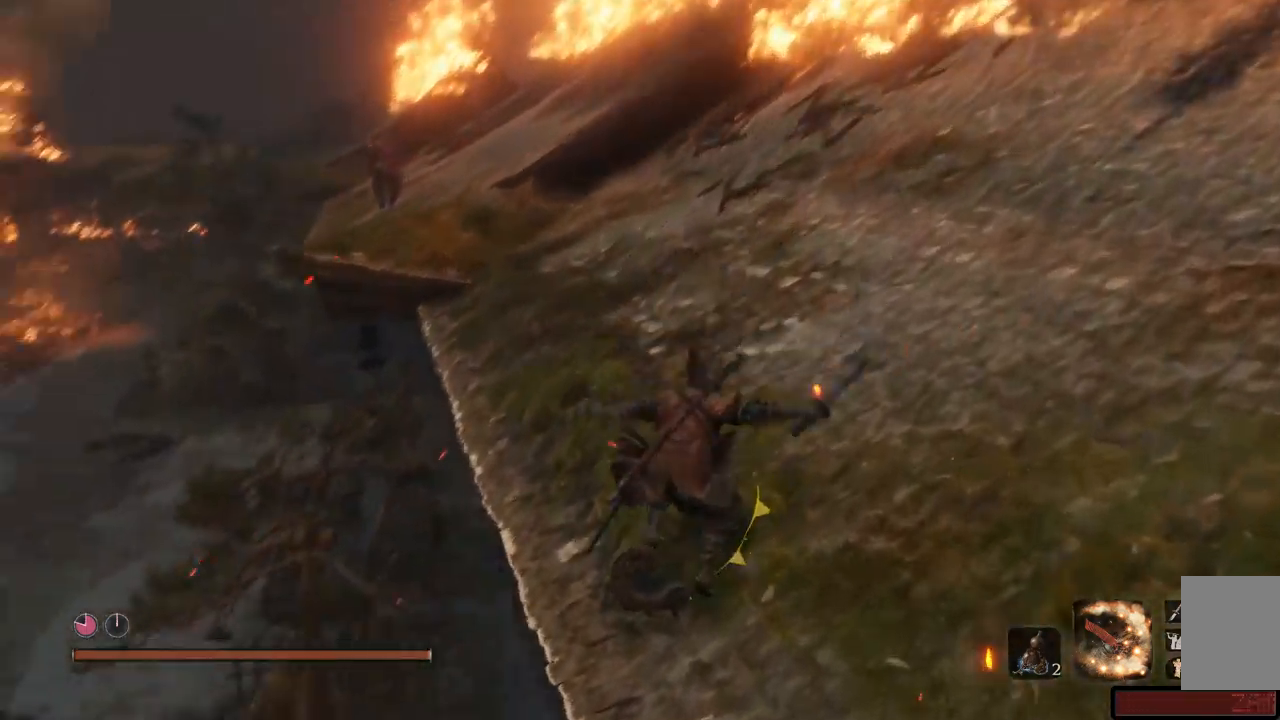
{"buttons": [], "left_stick": "up", "right_stick": "left", "events": [[50, "right_stick", "left"]]}
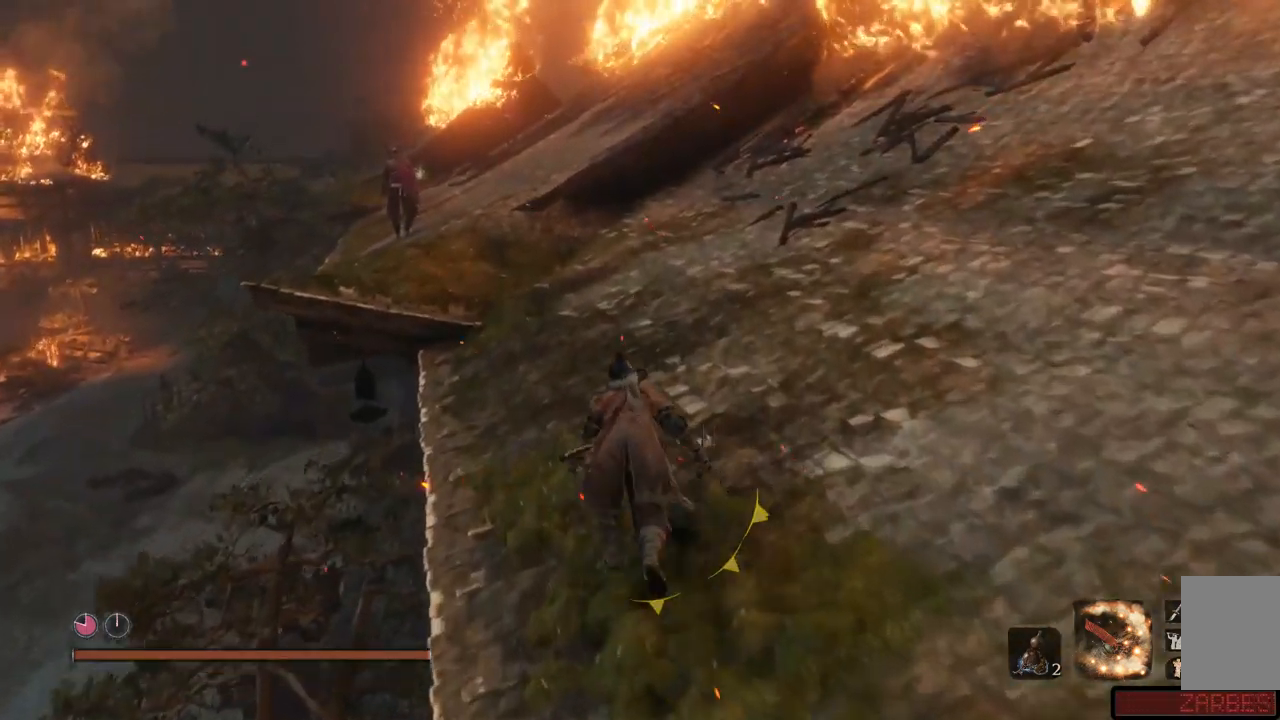
{"buttons": [], "left_stick": "up", "right_stick": "left", "events": []}
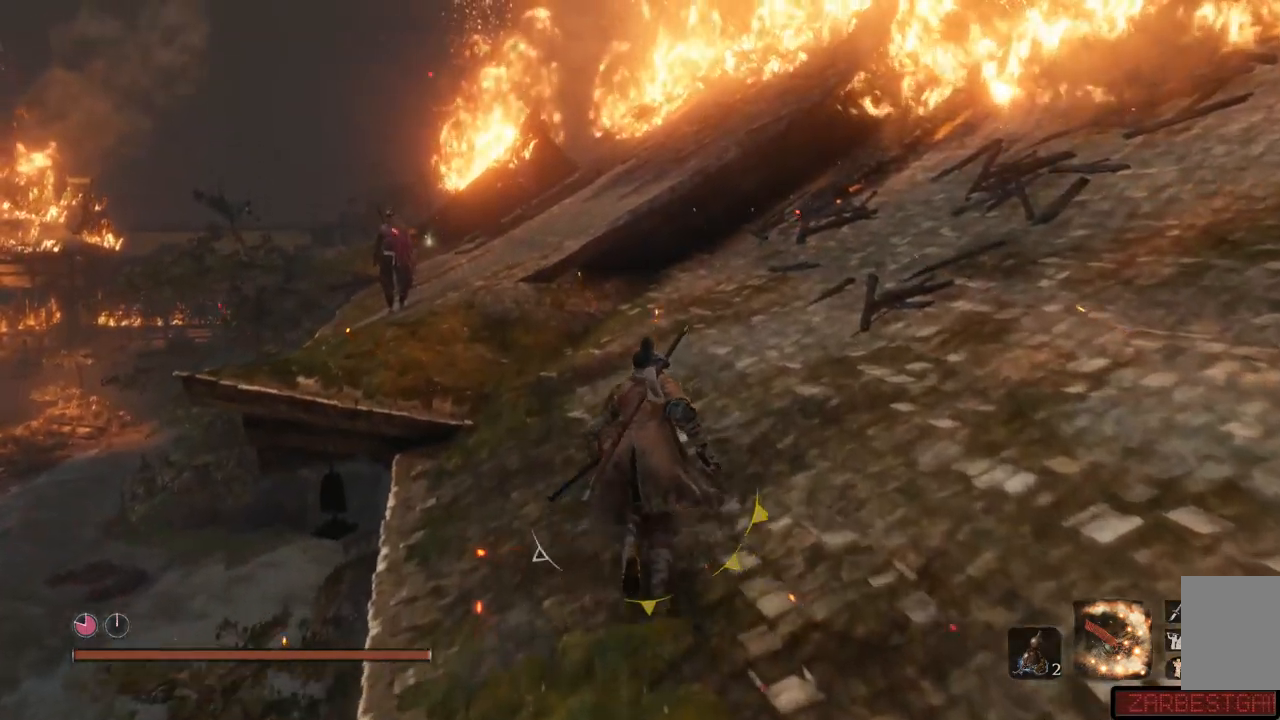
{"buttons": [], "left_stick": "up", "right_stick": "left", "events": []}
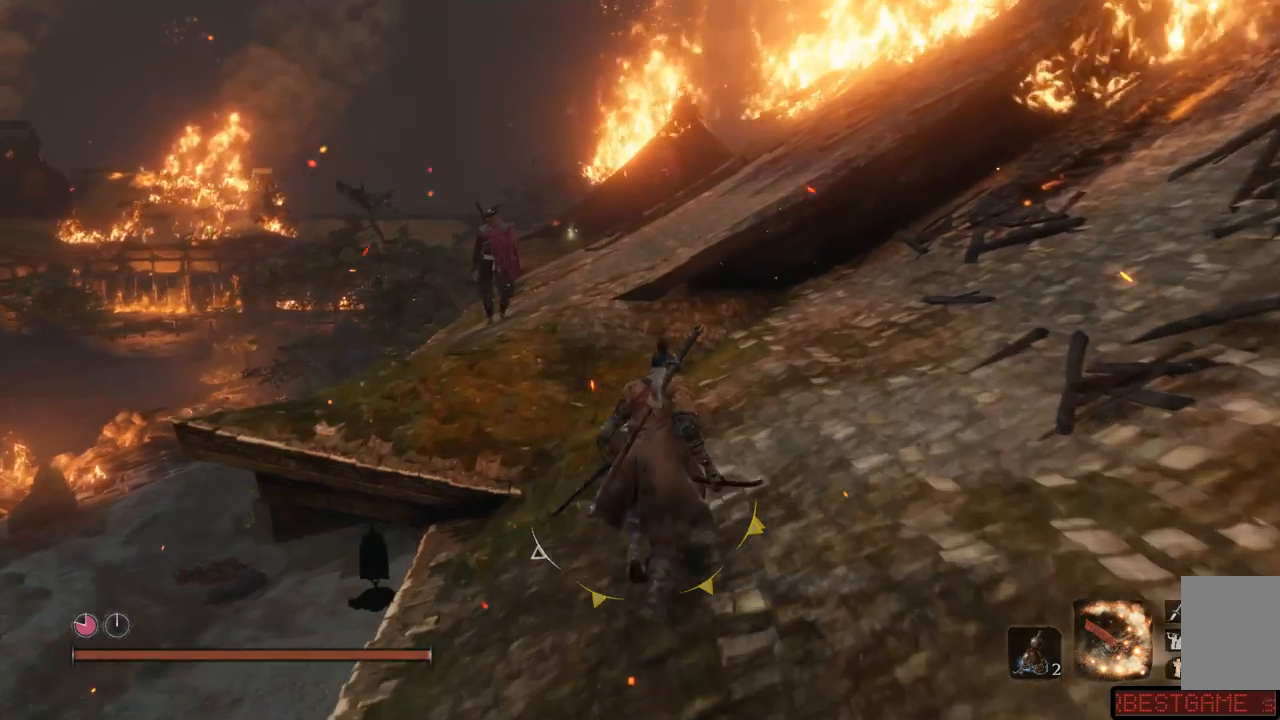
{"buttons": [], "left_stick": "up", "right_stick": "left", "events": []}
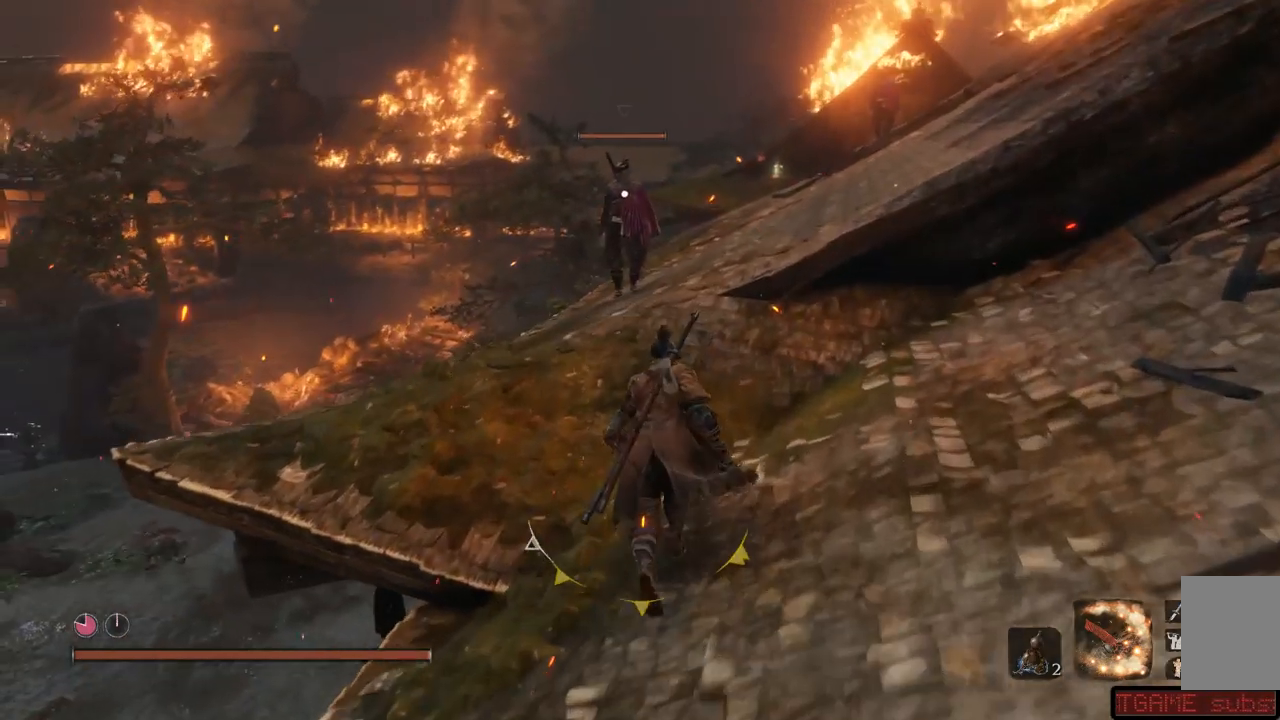
{"buttons": [], "left_stick": "up-left", "right_stick": "down-left", "events": [[117, "right_stick", "center"], [167, "left_stick", "up-left"], [334, "right_stick", "down-left"]]}
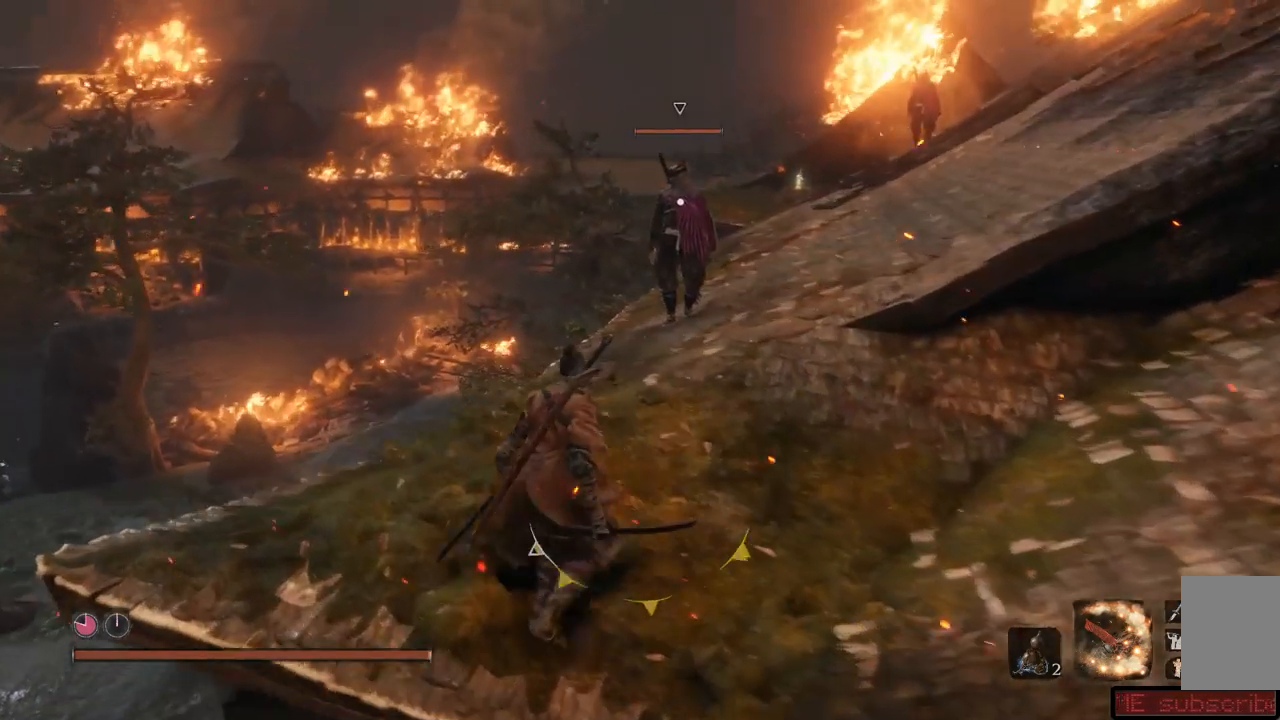
{"buttons": [], "left_stick": "up-left", "right_stick": "center", "events": [[17, "right_stick", "center"], [133, "right_stick", "down"], [233, "right_stick", "down-left"], [467, "right_stick", "center"]]}
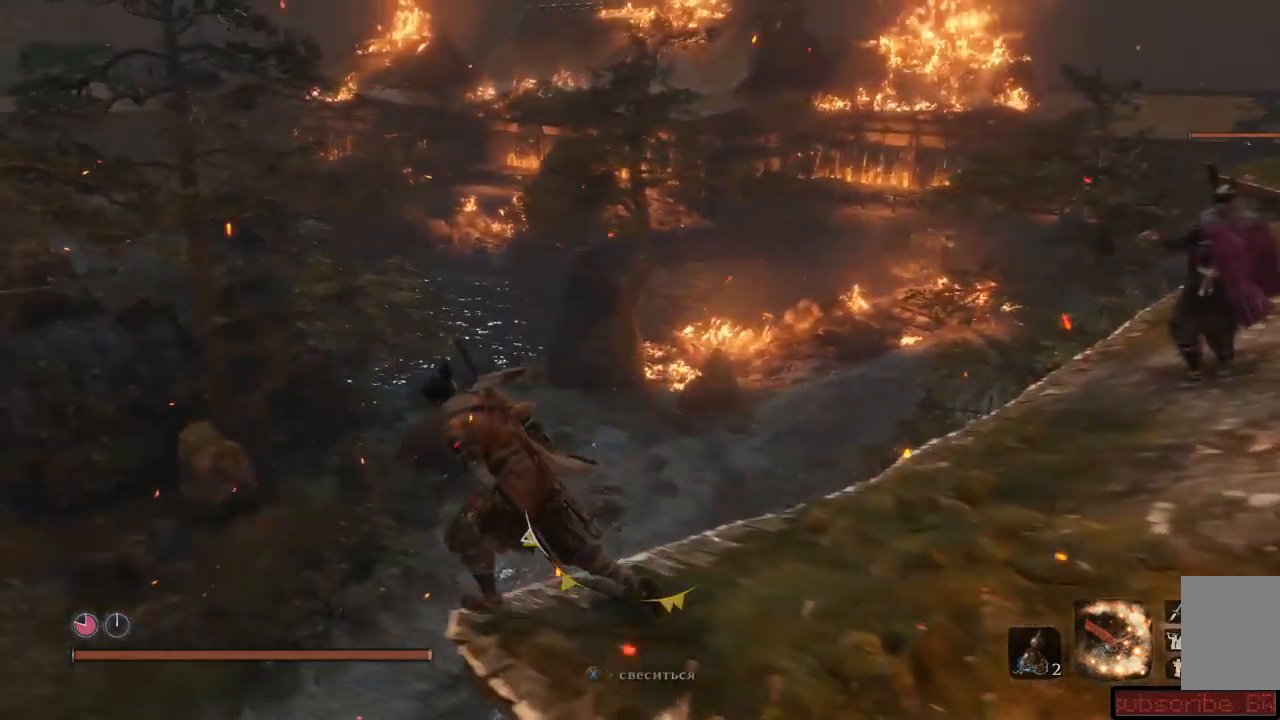
{"buttons": [], "left_stick": "up-left", "right_stick": "center", "events": [[67, "A", "down"], [134, "A", "up"], [201, "A", "down"], [267, "A", "up"], [334, "A", "down"], [417, "A", "up"]]}
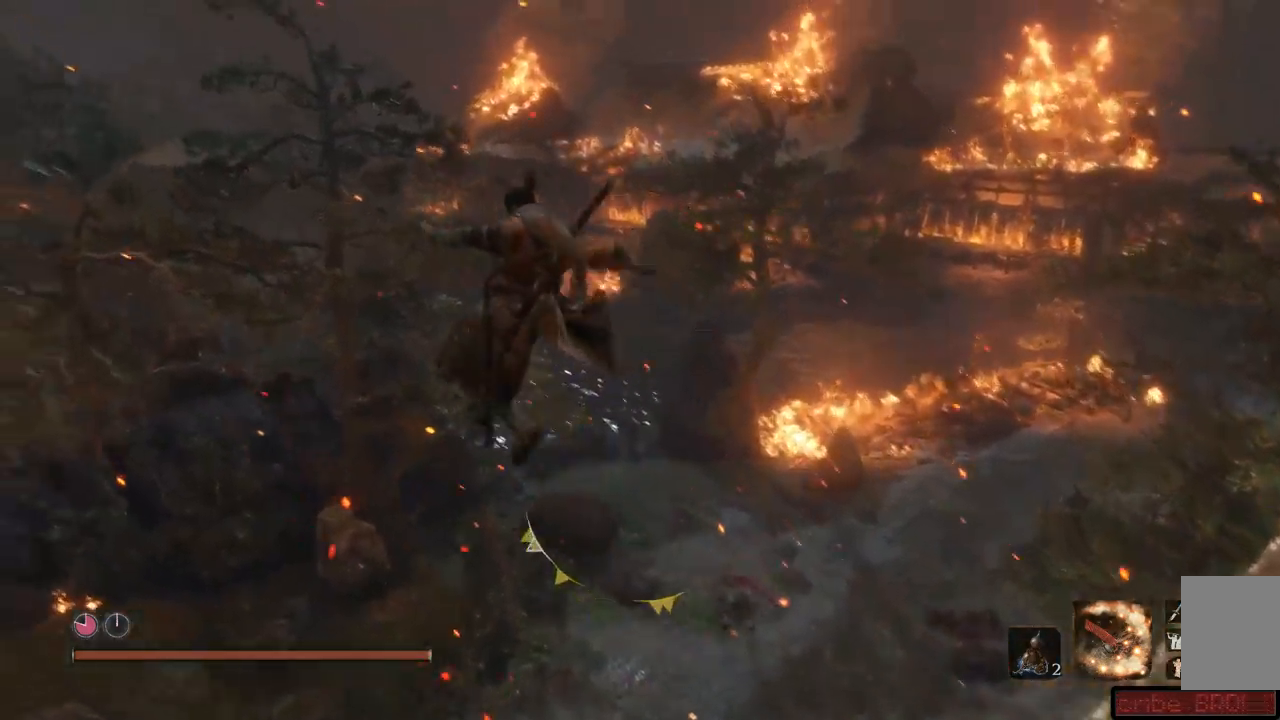
{"buttons": [], "left_stick": "up-left", "right_stick": "left", "events": [[334, "right_stick", "left"]]}
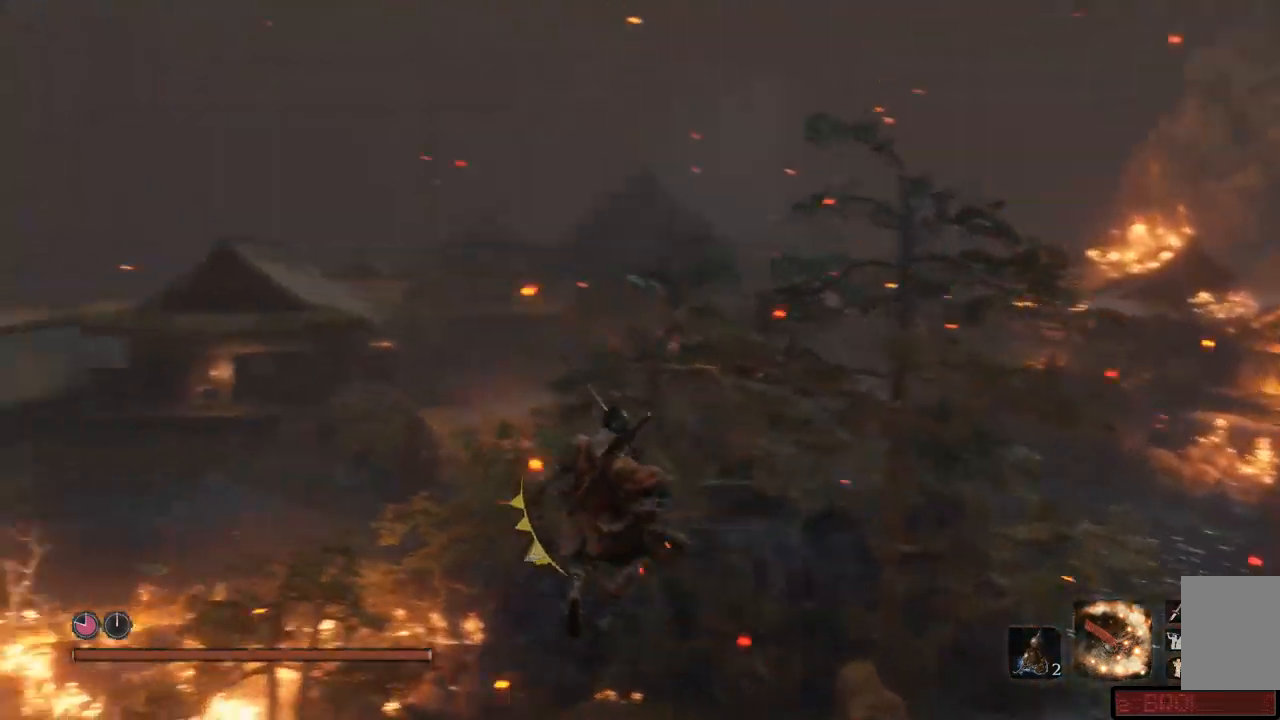
{"buttons": [], "left_stick": "up", "right_stick": "left"}
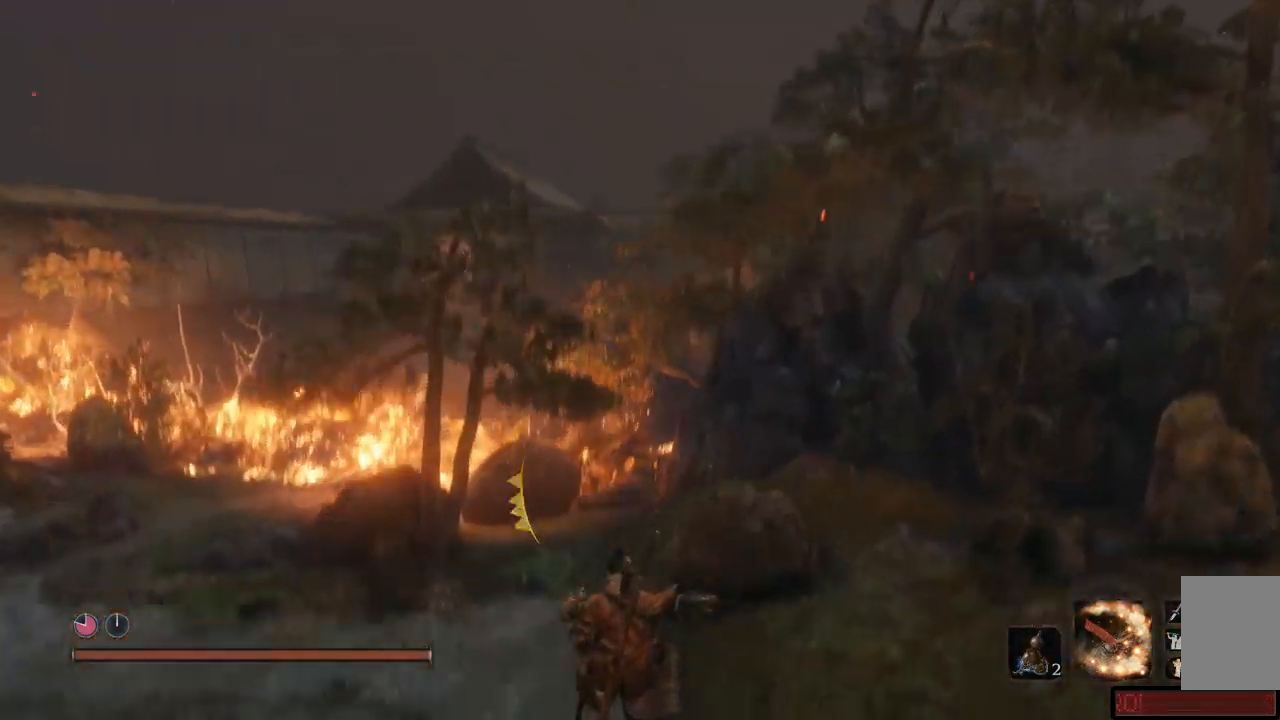
{"buttons": [], "left_stick": "up", "right_stick": "center", "events": [[133, "right_stick", "center"], [233, "right_stick", "right"], [417, "right_stick", "center"]]}
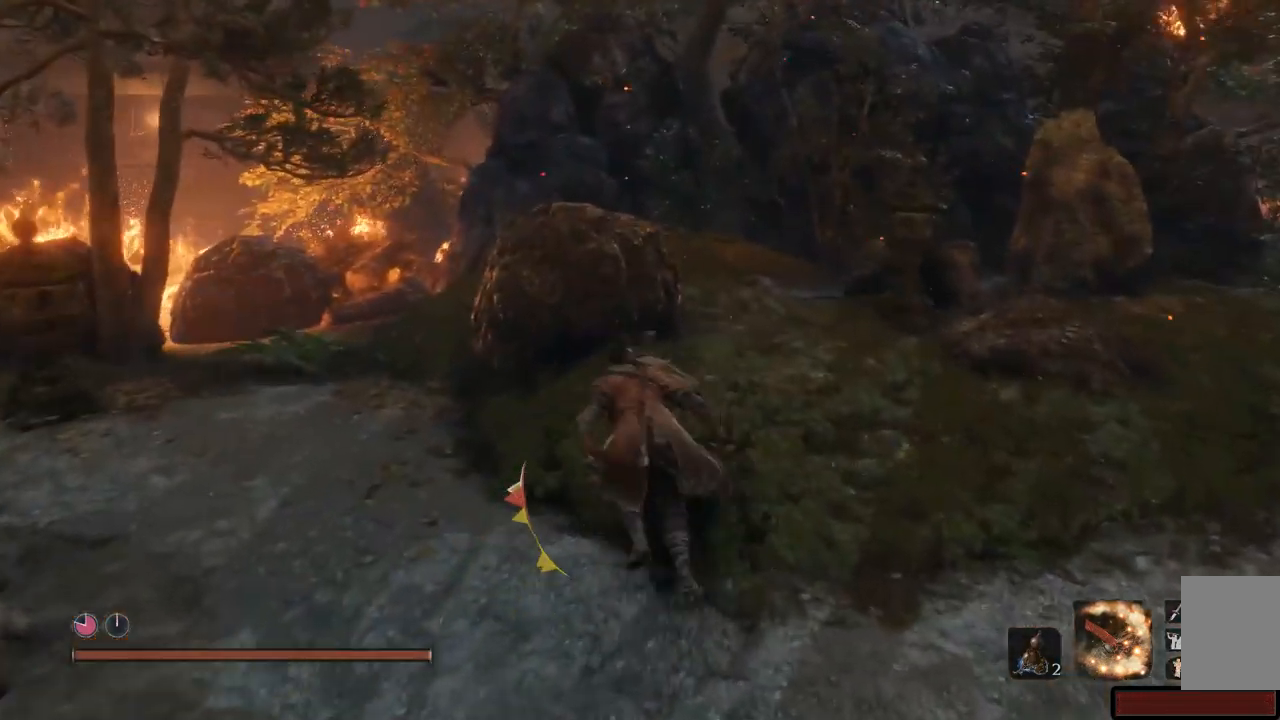
{"buttons": [], "left_stick": "up-left", "right_stick": "left", "events": [[484, "left_stick", "up-left"], [501, "right_stick", "left"]]}
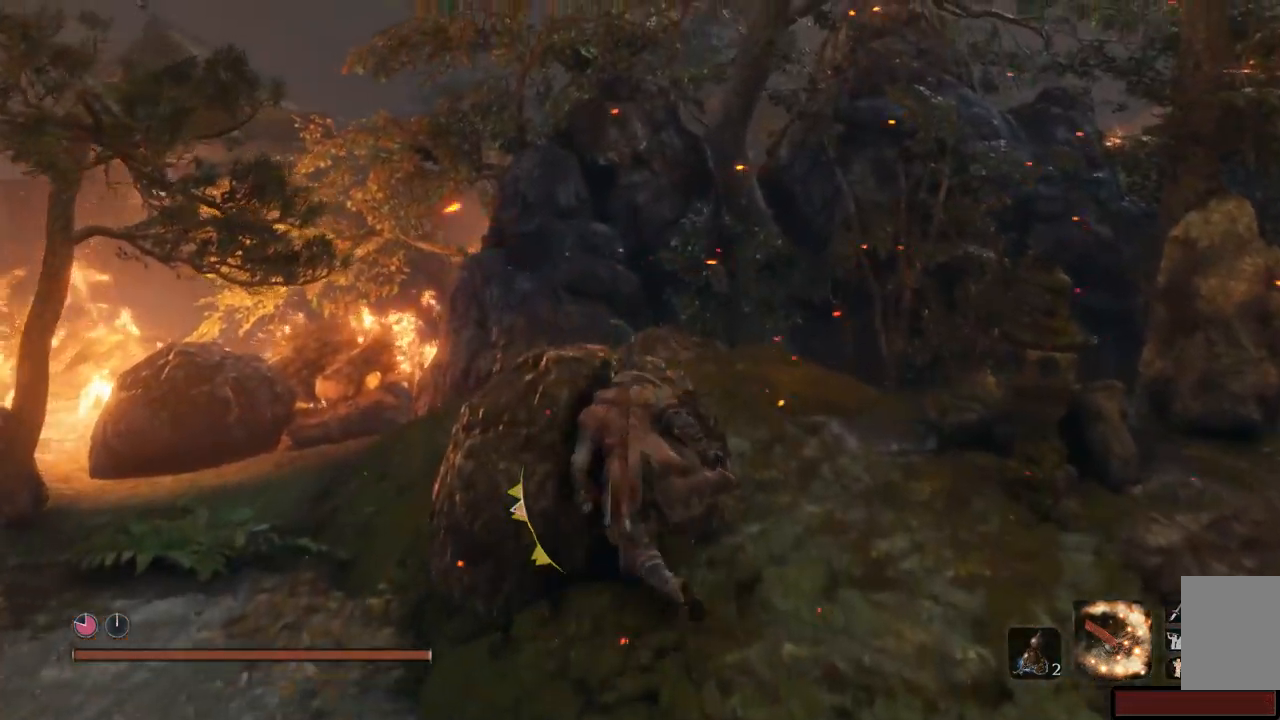
{"buttons": [], "left_stick": "up-left", "right_stick": "center", "events": [[267, "right_stick", "center"]]}
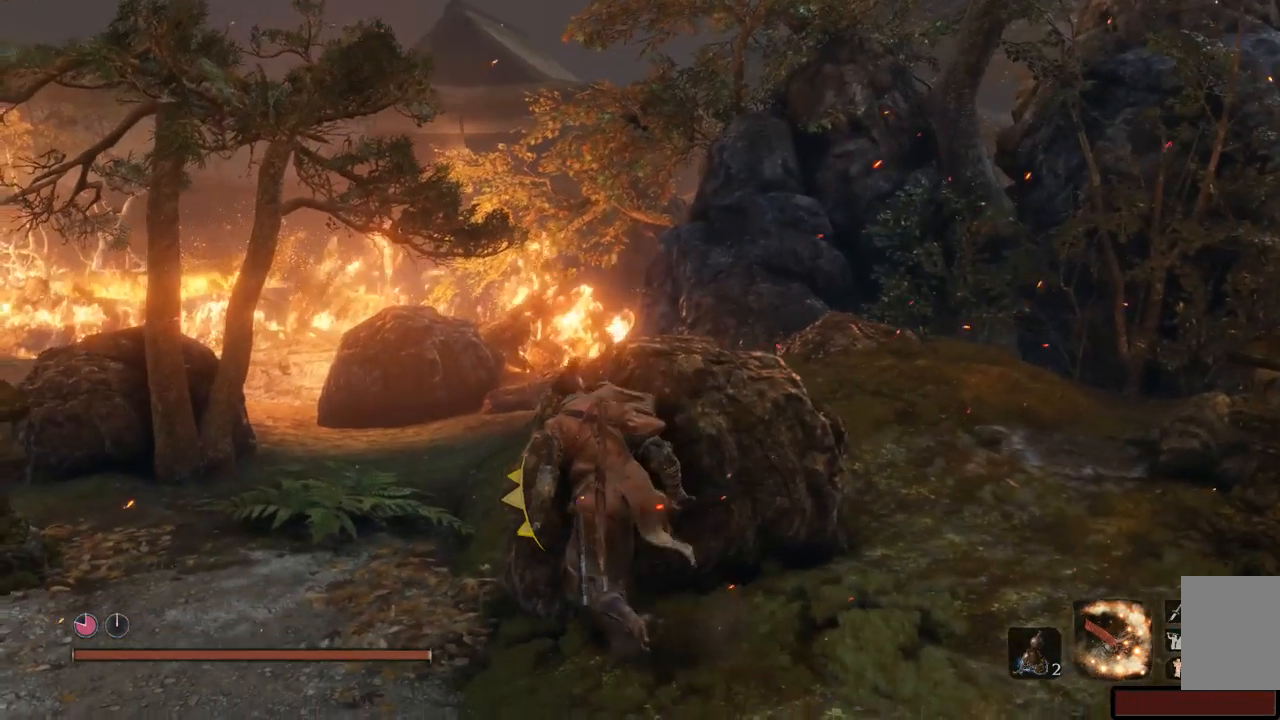
{"buttons": [], "left_stick": "up", "right_stick": "right", "events": [[367, "left_stick", "up"], [367, "right_stick", "right"]]}
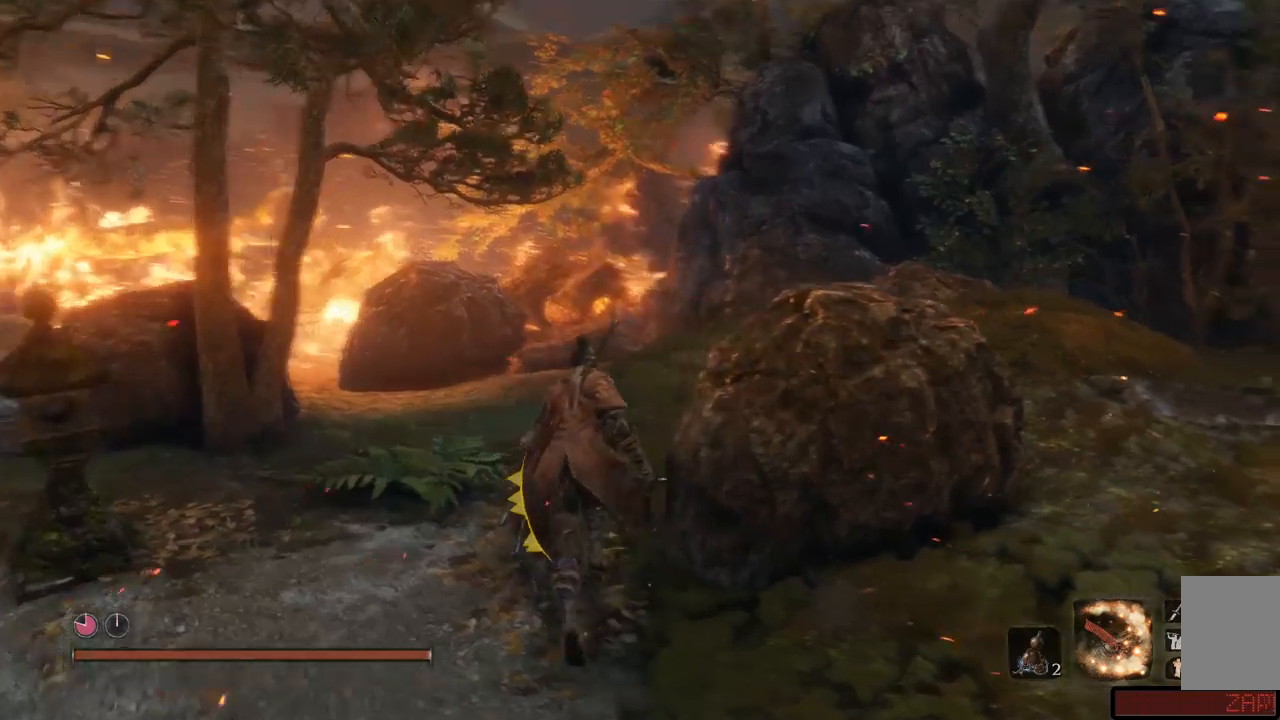
{"buttons": [], "left_stick": "up", "right_stick": "right", "events": [[67, "left_stick", "up-left"], [300, "left_stick", "up"]]}
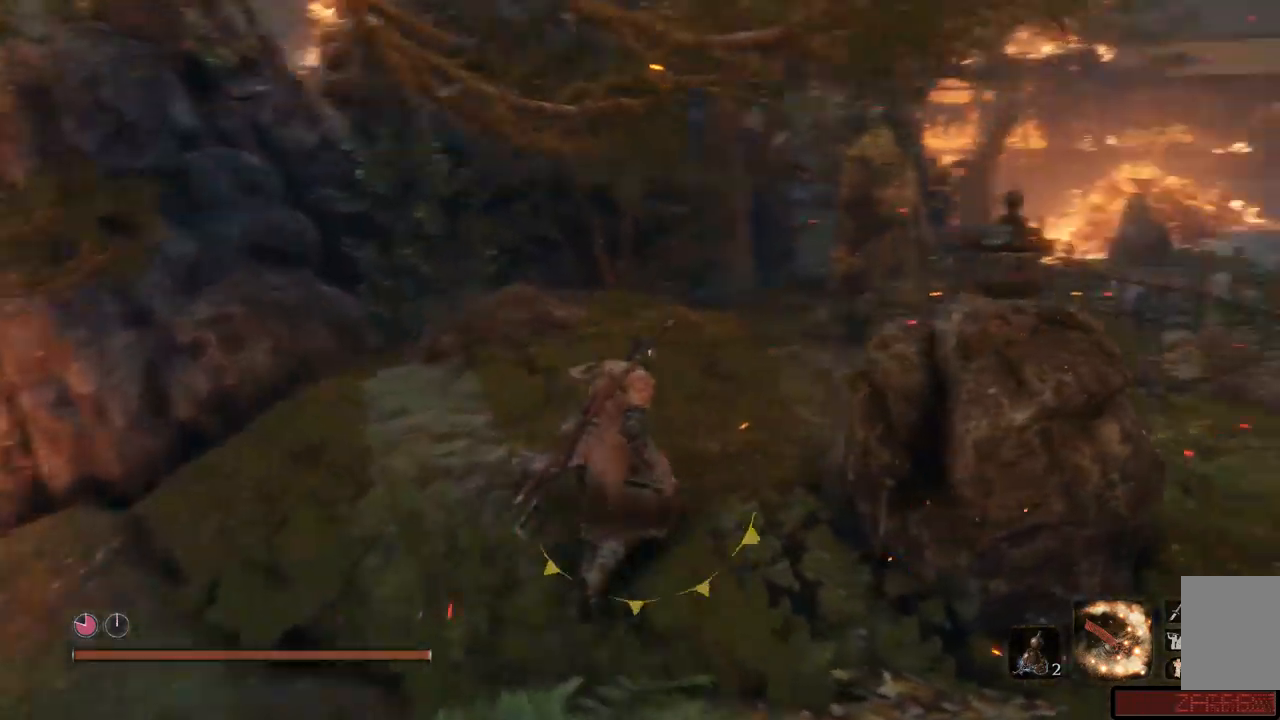
{"buttons": ["B"], "left_stick": "up", "right_stick": "center", "events": [[100, "right_stick", "center"], [301, "B", "down"]]}
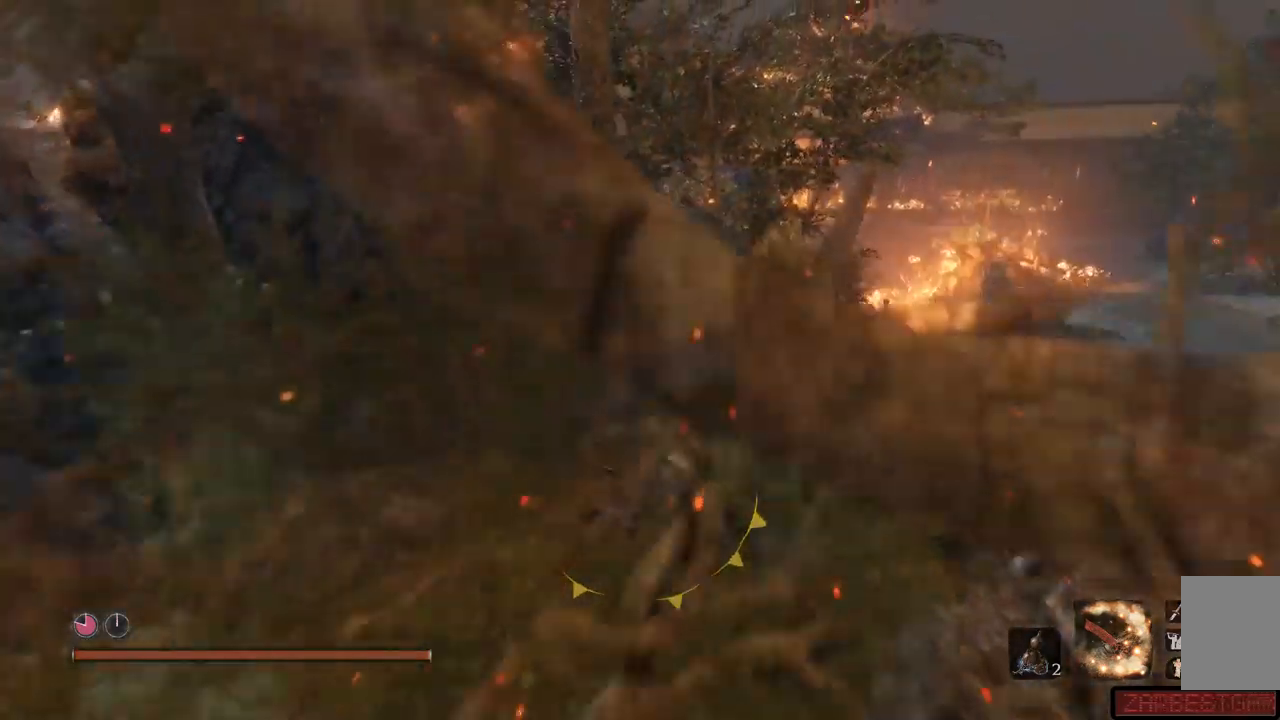
{"buttons": ["B"], "left_stick": "up", "right_stick": "center", "events": []}
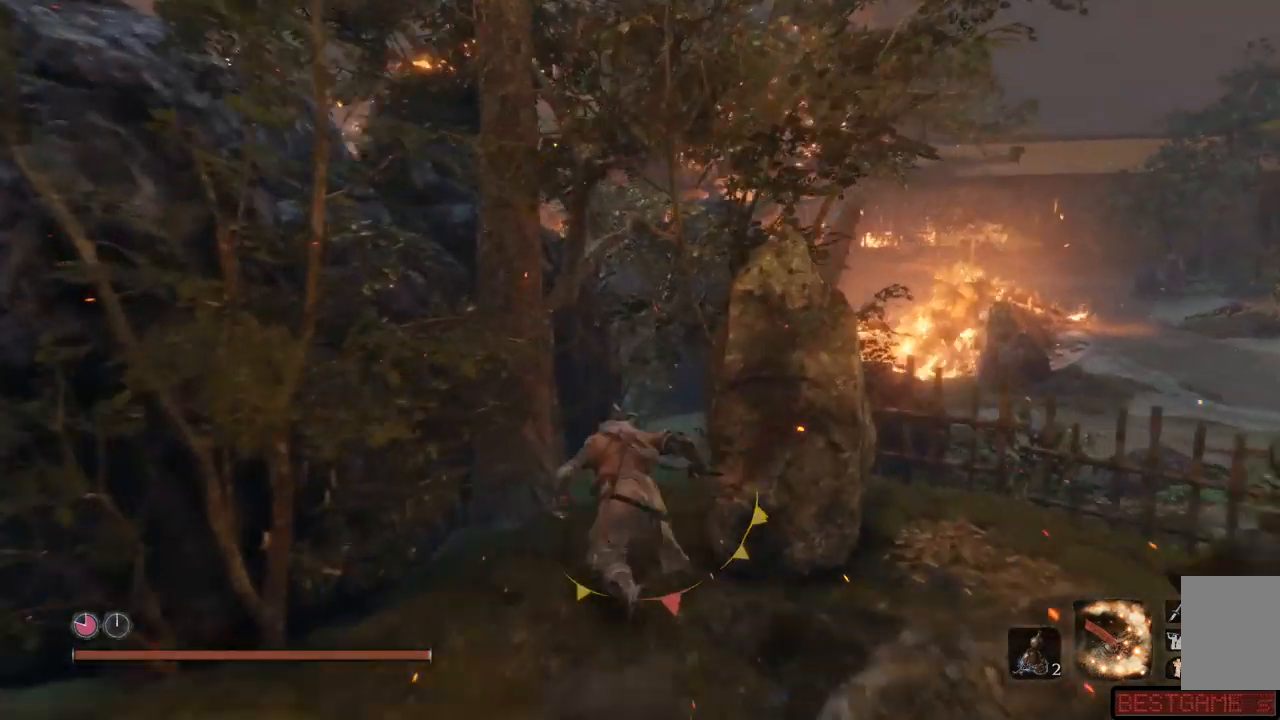
{"buttons": ["A"], "left_stick": "up", "right_stick": "center", "events": [[468, "A", "down"], [468, "B", "up"]]}
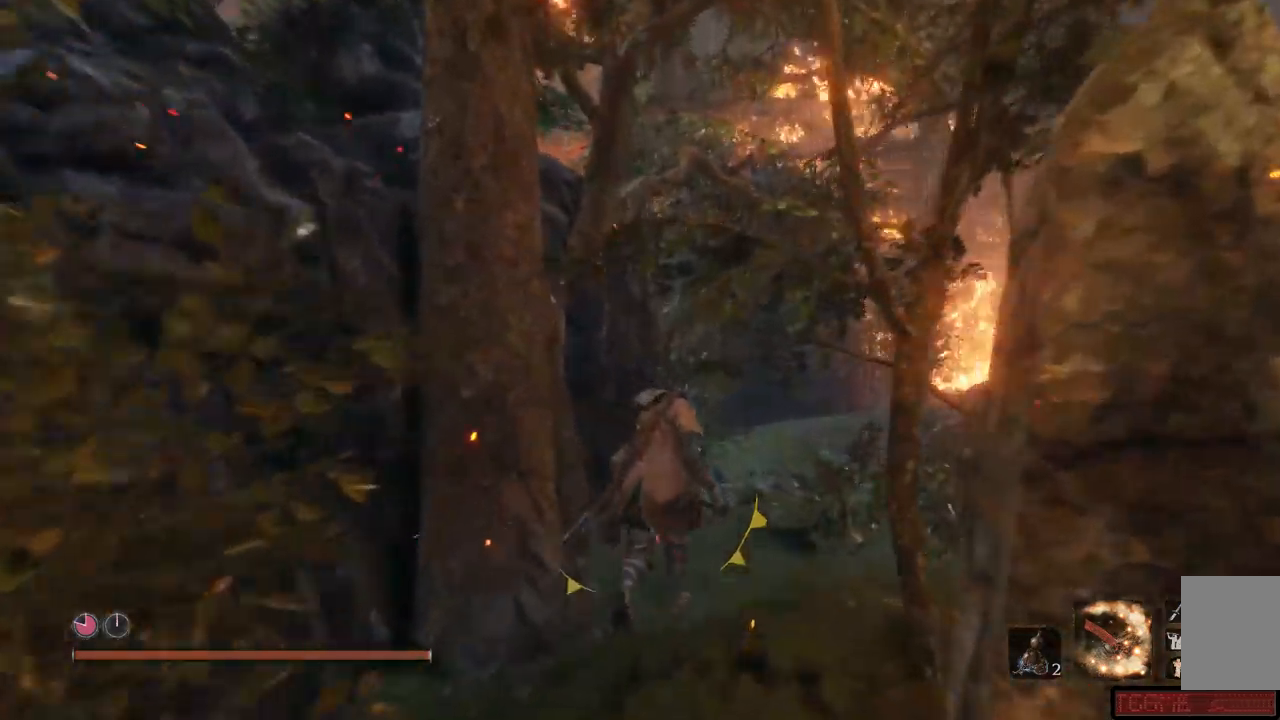
{"buttons": [], "left_stick": "up", "right_stick": "center", "events": [[50, "A", "up"], [167, "A", "down"], [300, "A", "up"]]}
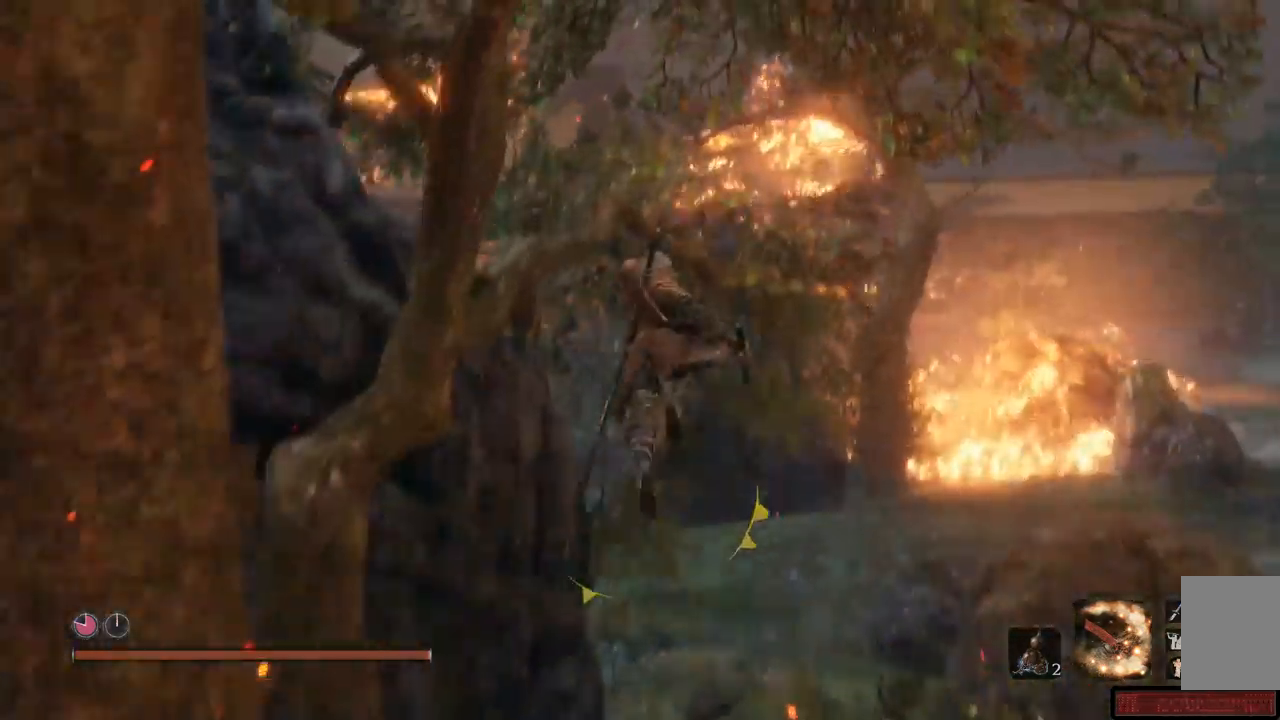
{"buttons": [], "left_stick": "up-left", "right_stick": "left", "events": [[100, "right_stick", "down-left"], [484, "right_stick", "left"], [501, "left_stick", "up-left"]]}
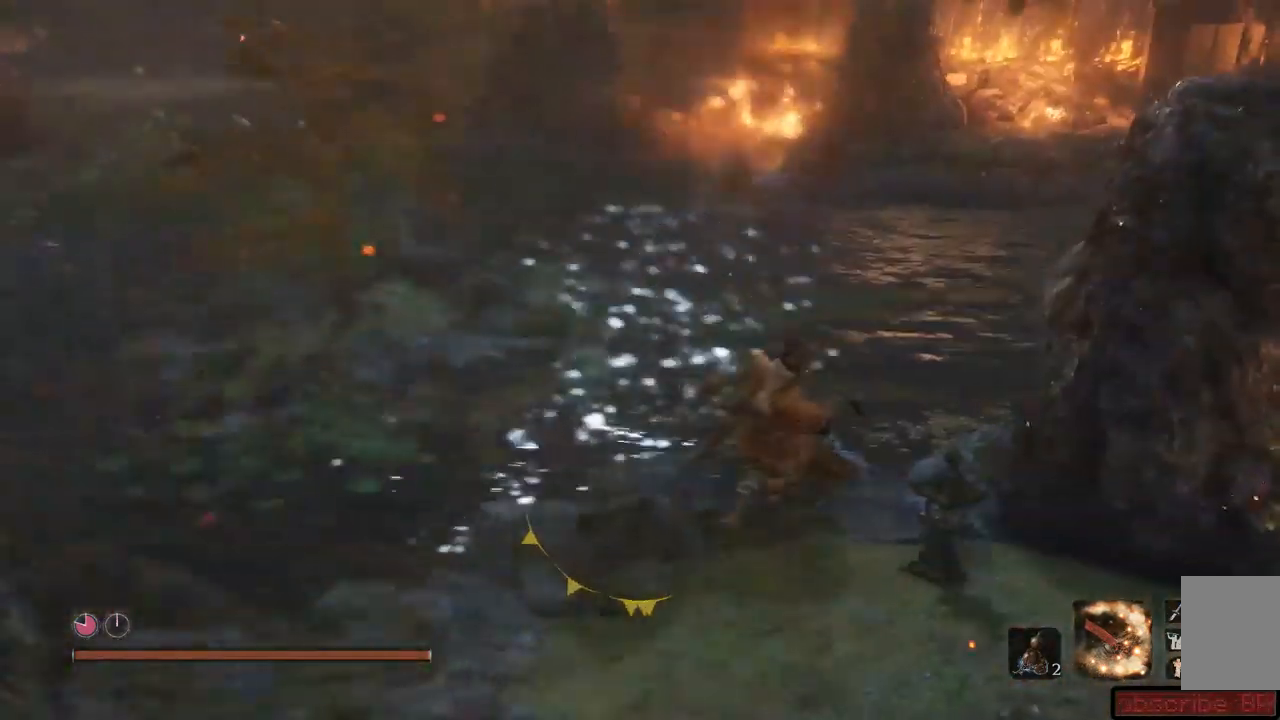
{"buttons": [], "left_stick": "up-left", "right_stick": "left"}